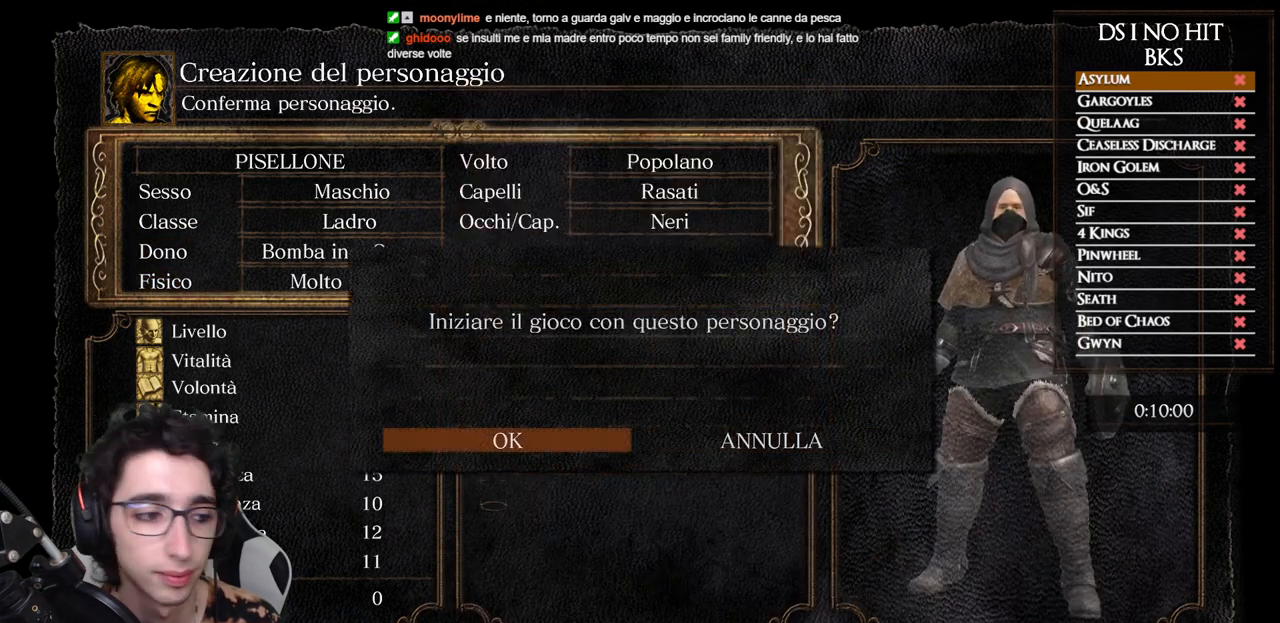
Gameplay with a controller (Xbox layout); each line is a JSON object with the inputs held at the frame after it. "events" lists button and stick changes between this image and that frame as [ms after this image, input, new state], when the widget could be followed in between.
{"buttons": [], "left_stick": "center", "right_stick": "center", "events": []}
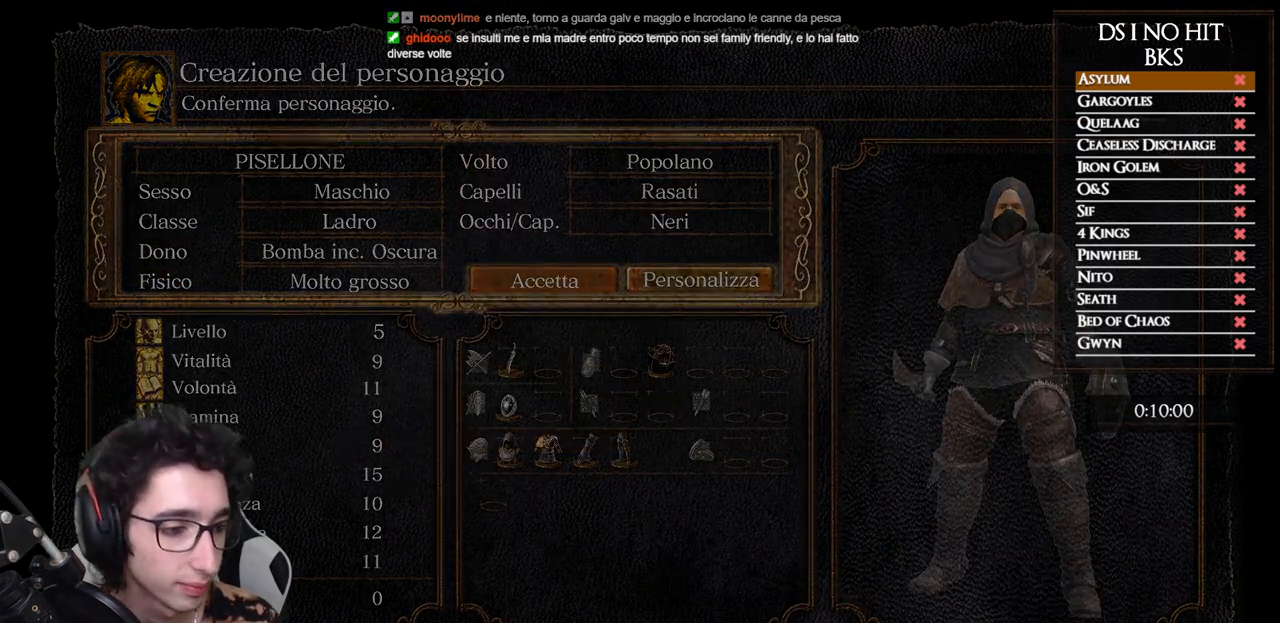
{"buttons": ["START"], "left_stick": "center", "right_stick": "center"}
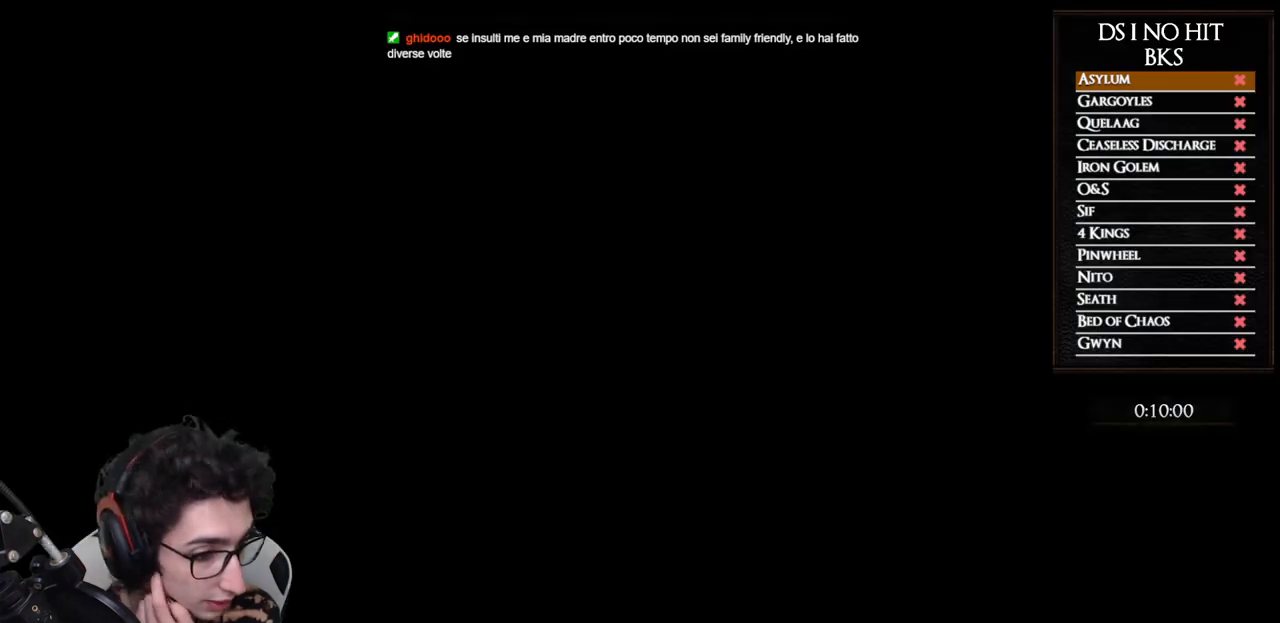
{"buttons": [], "left_stick": "center", "right_stick": "center", "events": [[50, "START", "up"]]}
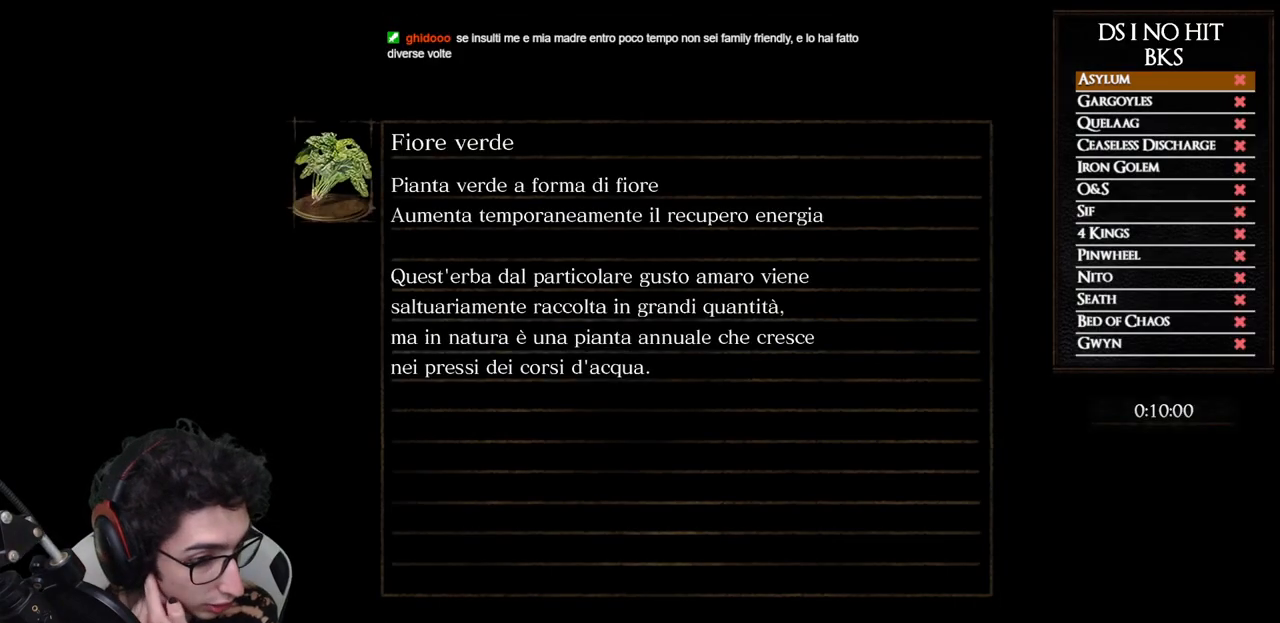
{"buttons": [], "left_stick": "center", "right_stick": "center", "events": []}
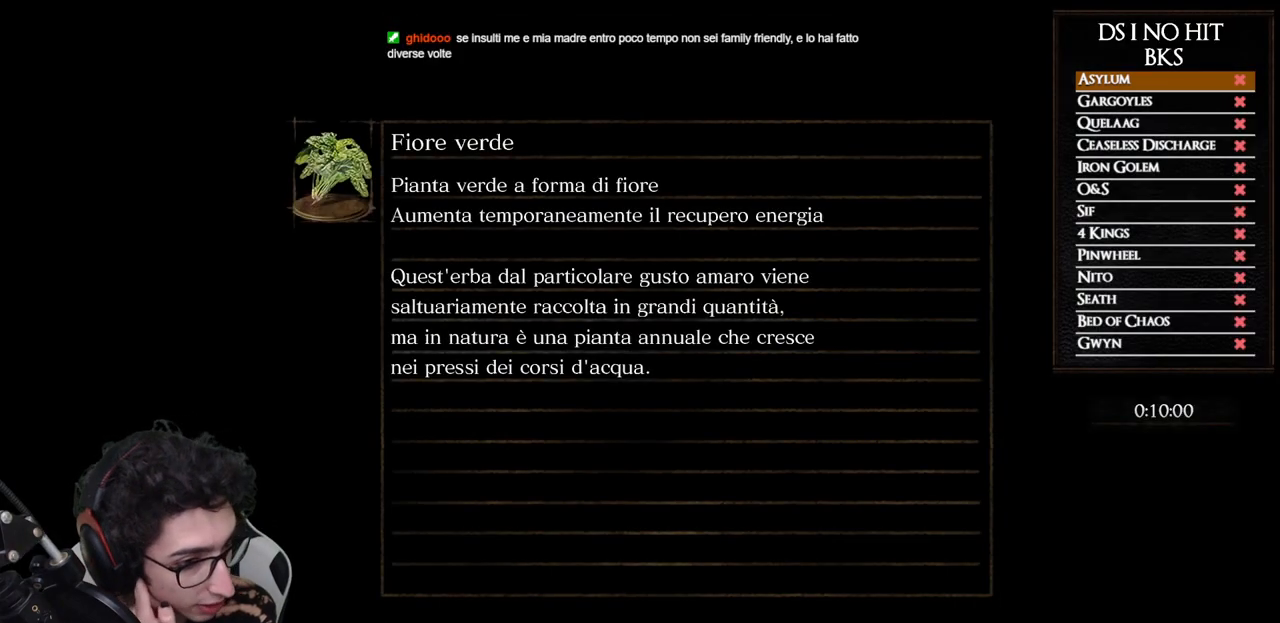
{"buttons": [], "left_stick": "center", "right_stick": "center", "events": []}
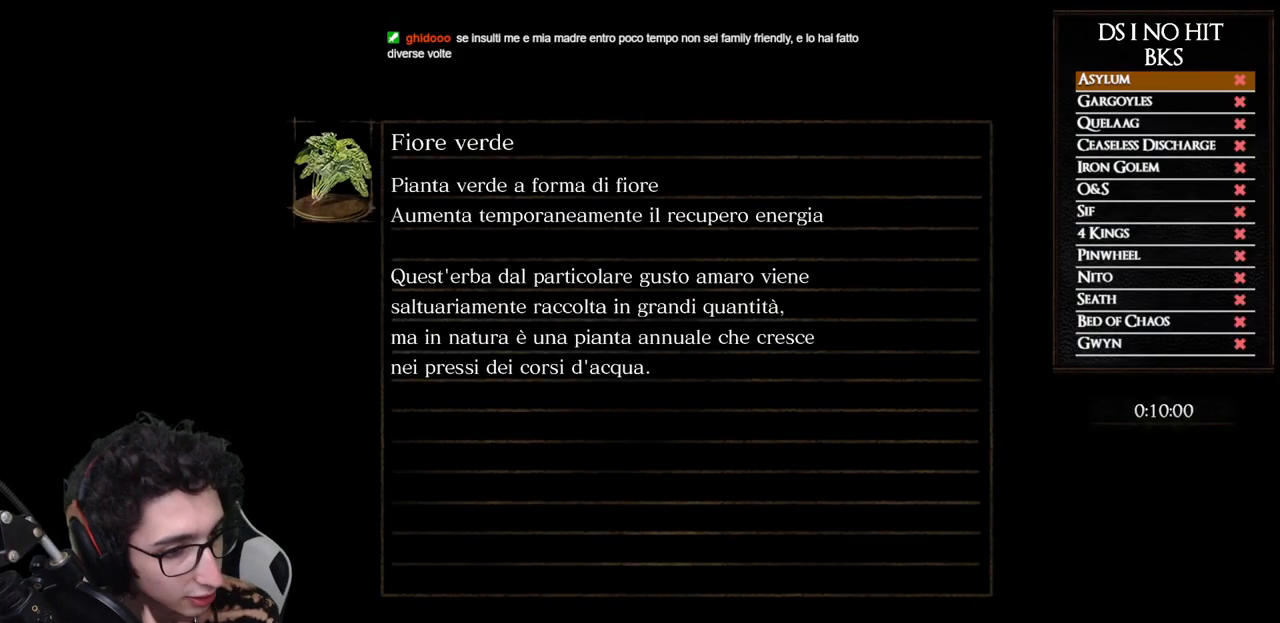
{"buttons": [], "left_stick": "center", "right_stick": "center", "events": []}
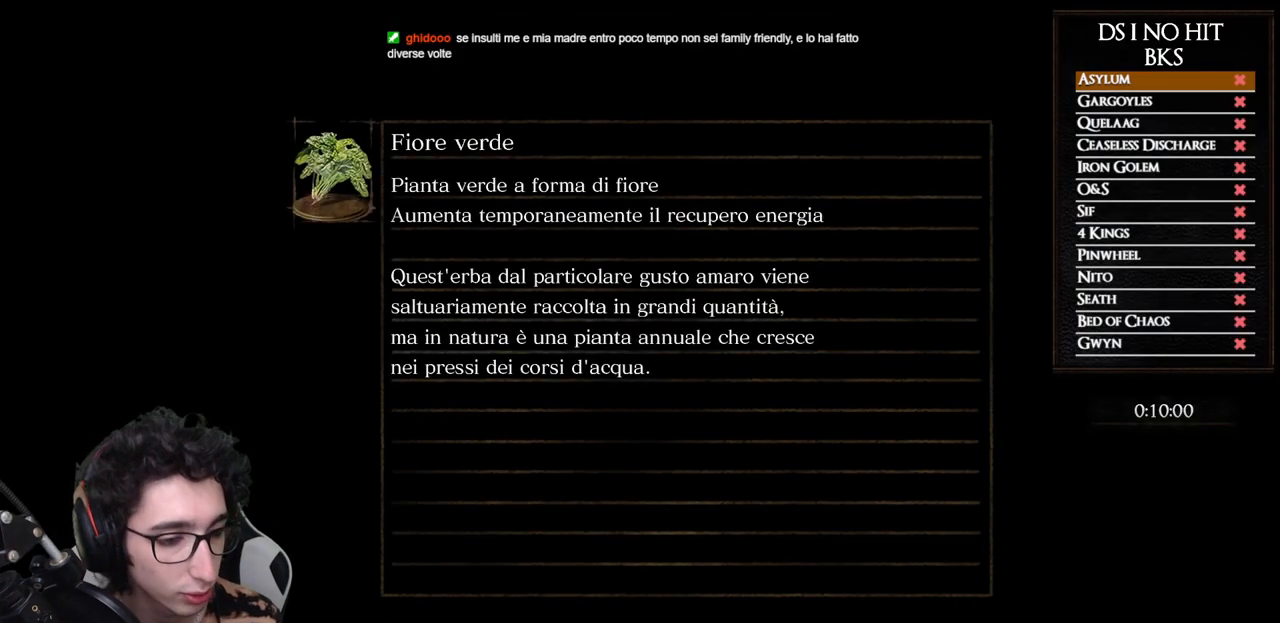
{"buttons": [], "left_stick": "center", "right_stick": "center", "events": [[217, "START", "down"], [317, "START", "up"]]}
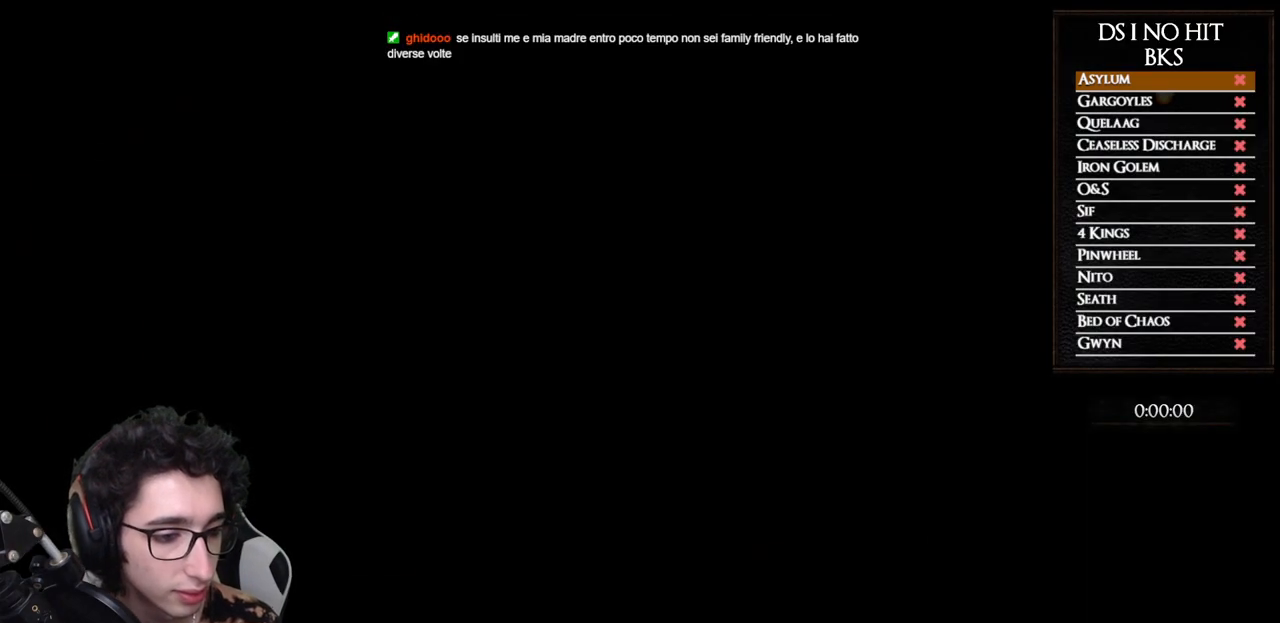
{"buttons": ["START"], "left_stick": "center", "right_stick": "center", "events": [[433, "START", "down"]]}
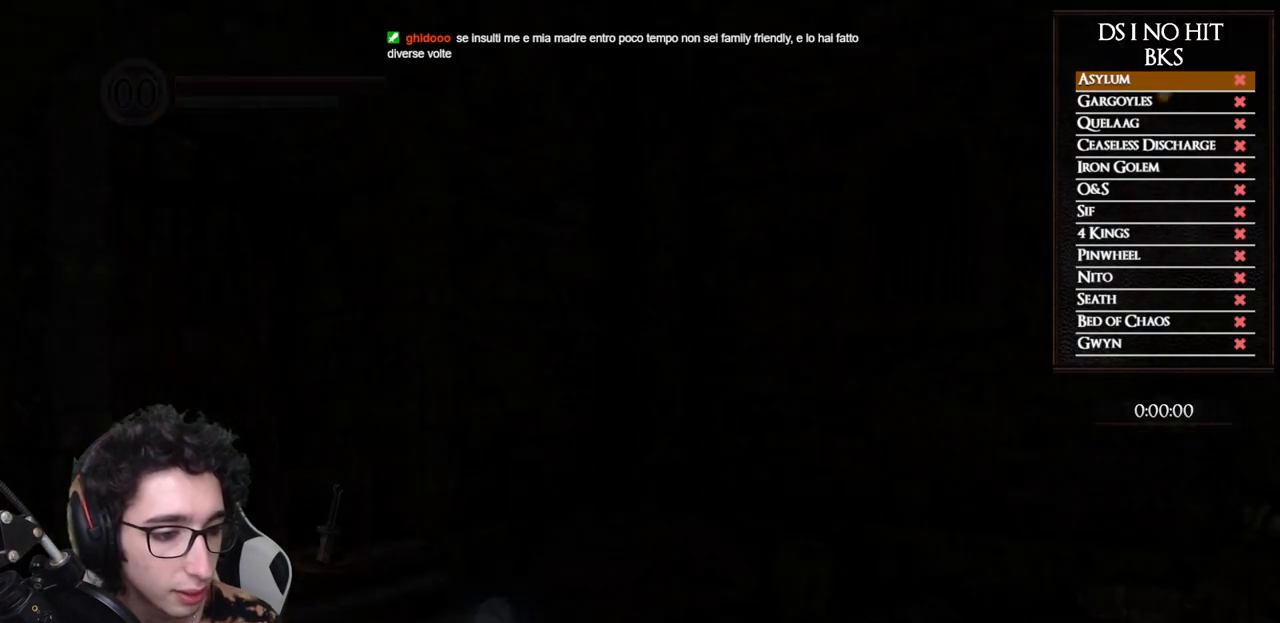
{"buttons": [], "left_stick": "center", "right_stick": "center", "events": [[33, "START", "up"], [300, "START", "down"], [417, "START", "up"]]}
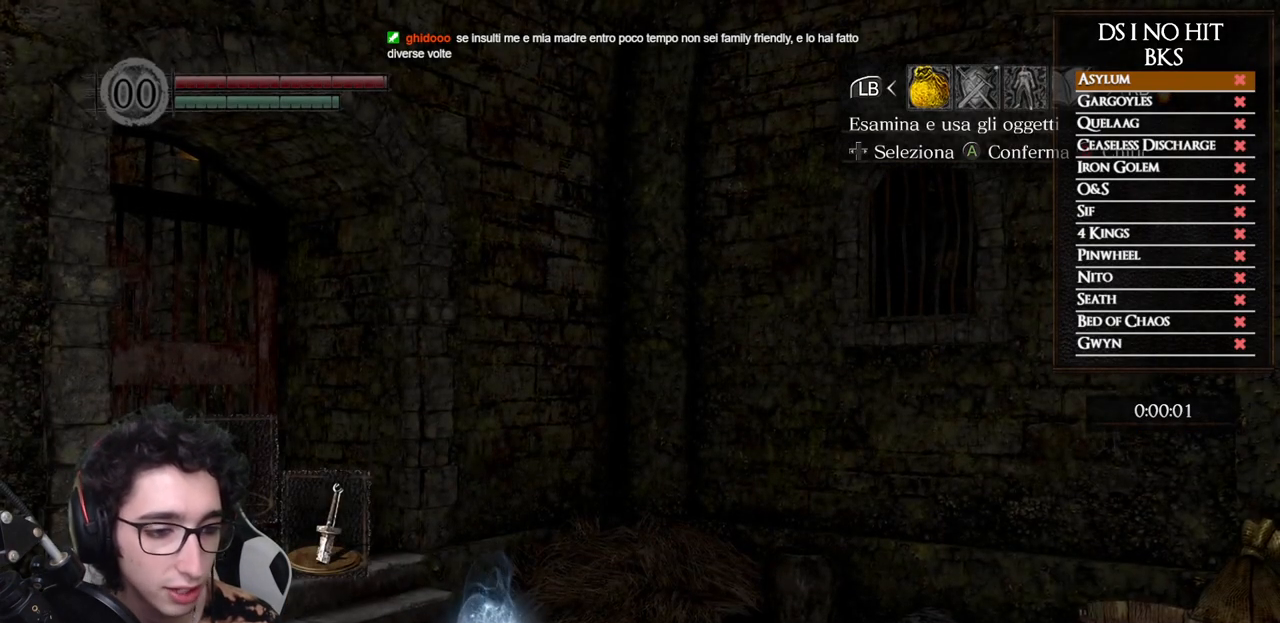
{"buttons": [], "left_stick": "center", "right_stick": "center", "events": [[167, "DPAD_RIGHT", "down"], [233, "DPAD_RIGHT", "up"], [250, "A", "down"], [350, "A", "up"]]}
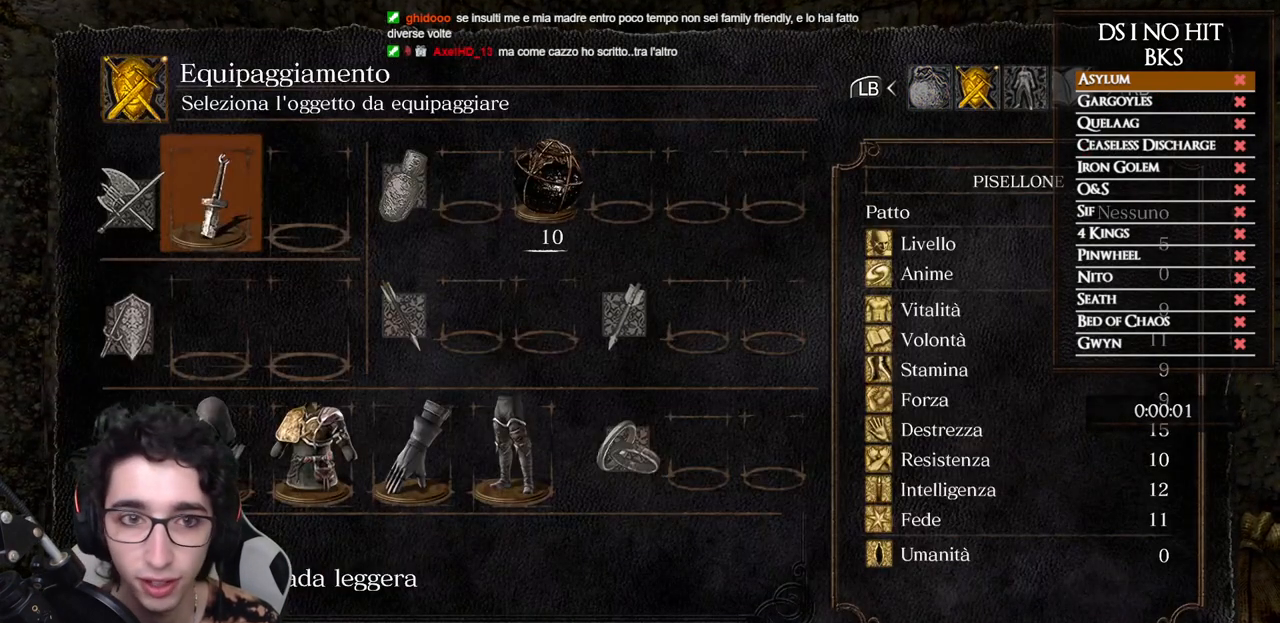
{"buttons": ["DPAD_RIGHT"], "left_stick": "center", "right_stick": "center", "events": [[50, "X", "down"], [133, "DPAD_DOWN", "down"], [133, "X", "up"], [217, "DPAD_DOWN", "up"], [267, "DPAD_DOWN", "down"], [367, "DPAD_DOWN", "up"], [417, "X", "down"], [467, "DPAD_RIGHT", "down"], [483, "X", "up"]]}
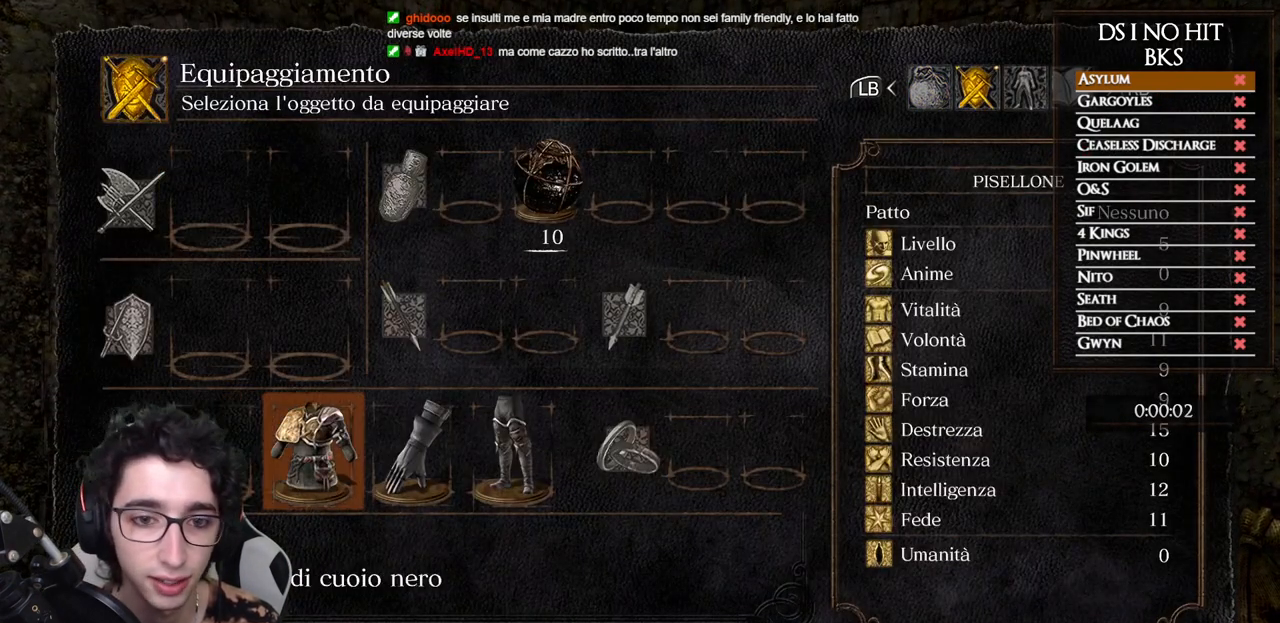
{"buttons": [], "left_stick": "up", "right_stick": "center", "events": [[33, "DPAD_RIGHT", "up"], [83, "X", "down"], [117, "DPAD_RIGHT", "down"], [150, "X", "up"], [183, "DPAD_RIGHT", "up"], [233, "X", "down"], [267, "DPAD_RIGHT", "down"], [283, "X", "up"], [350, "DPAD_RIGHT", "up"], [350, "X", "down"], [450, "X", "up"], [500, "left_stick", "up"]]}
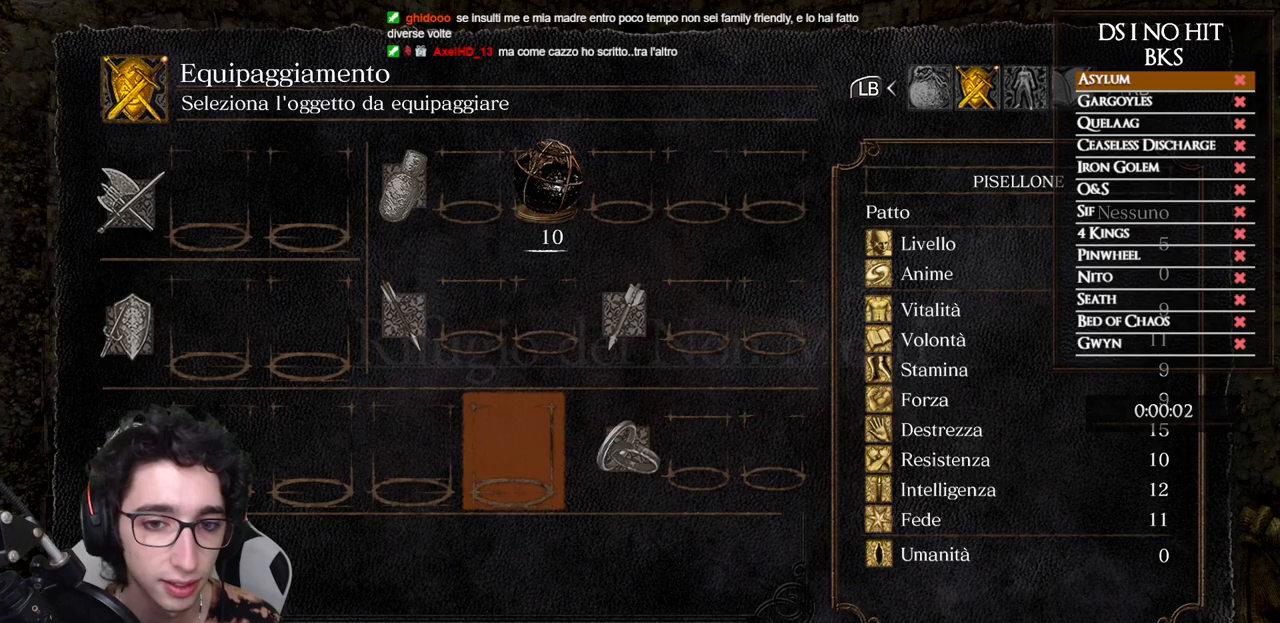
{"buttons": [], "left_stick": "up", "right_stick": "down-left", "events": [[67, "B", "down"], [133, "B", "up"], [217, "B", "down"], [283, "B", "up"], [333, "right_stick", "down"], [400, "right_stick", "down-left"]]}
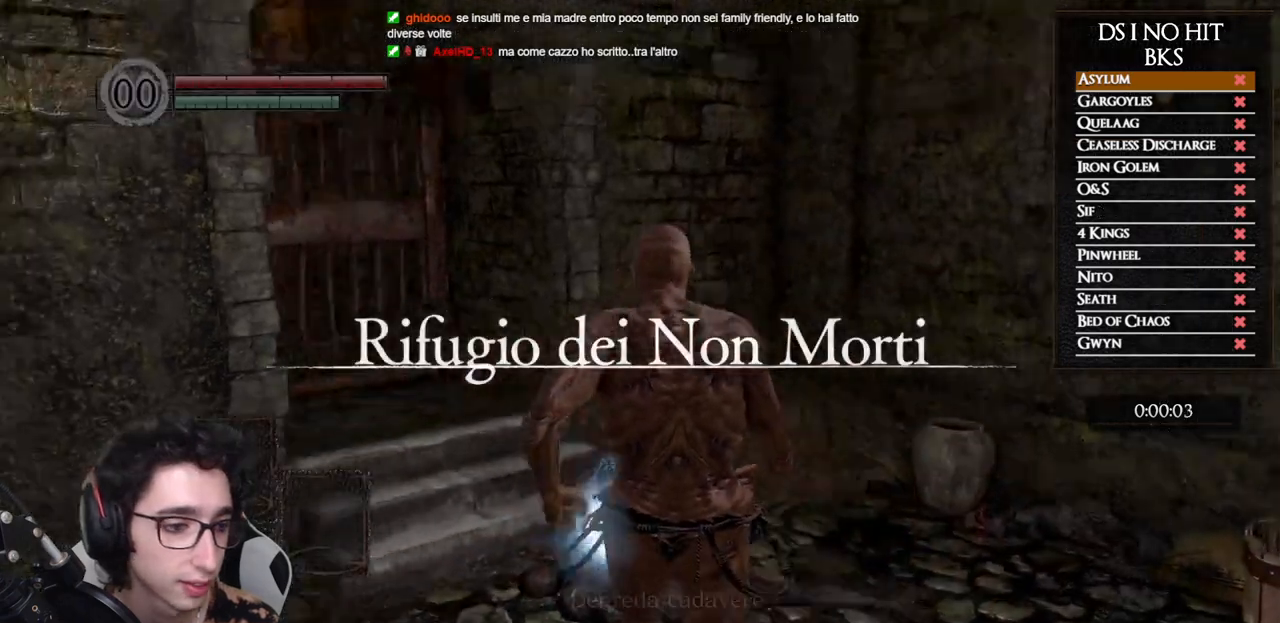
{"buttons": [], "left_stick": "center", "right_stick": "center", "events": [[67, "right_stick", "center"], [117, "A", "down"], [183, "A", "up"], [283, "A", "down"], [350, "A", "up"], [417, "A", "down"], [450, "left_stick", "center"], [483, "A", "up"]]}
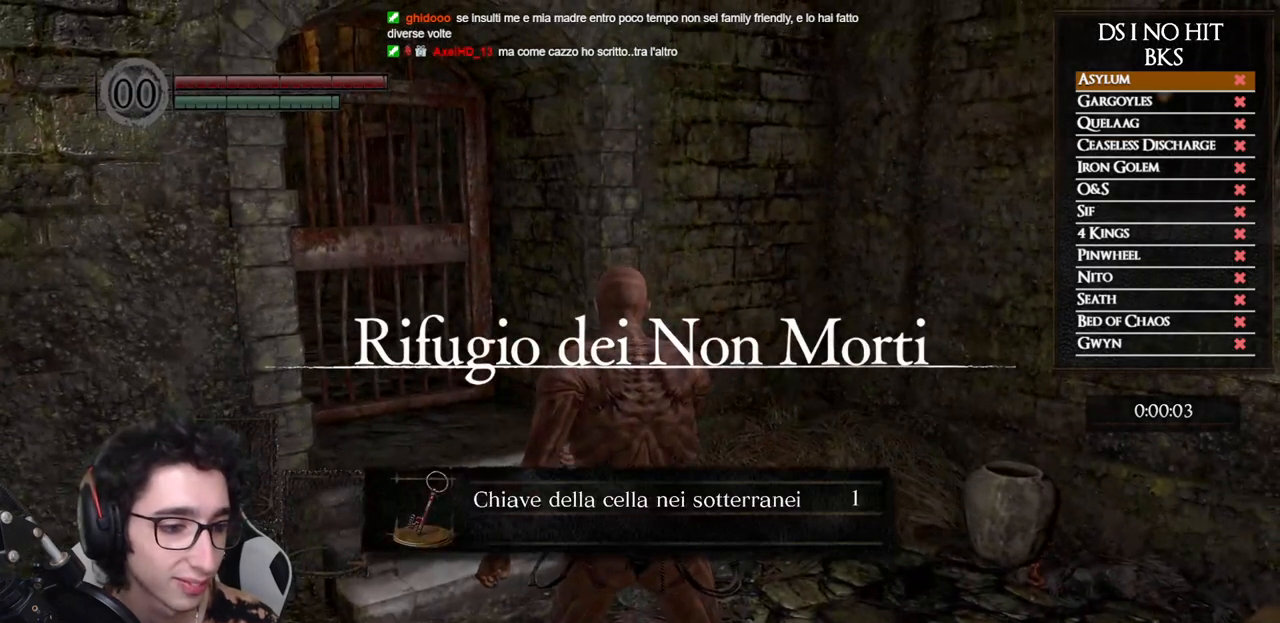
{"buttons": [], "left_stick": "center", "right_stick": "center", "events": [[50, "A", "down"], [117, "A", "up"], [183, "A", "down"], [267, "A", "up"], [333, "A", "down"], [367, "A", "up"]]}
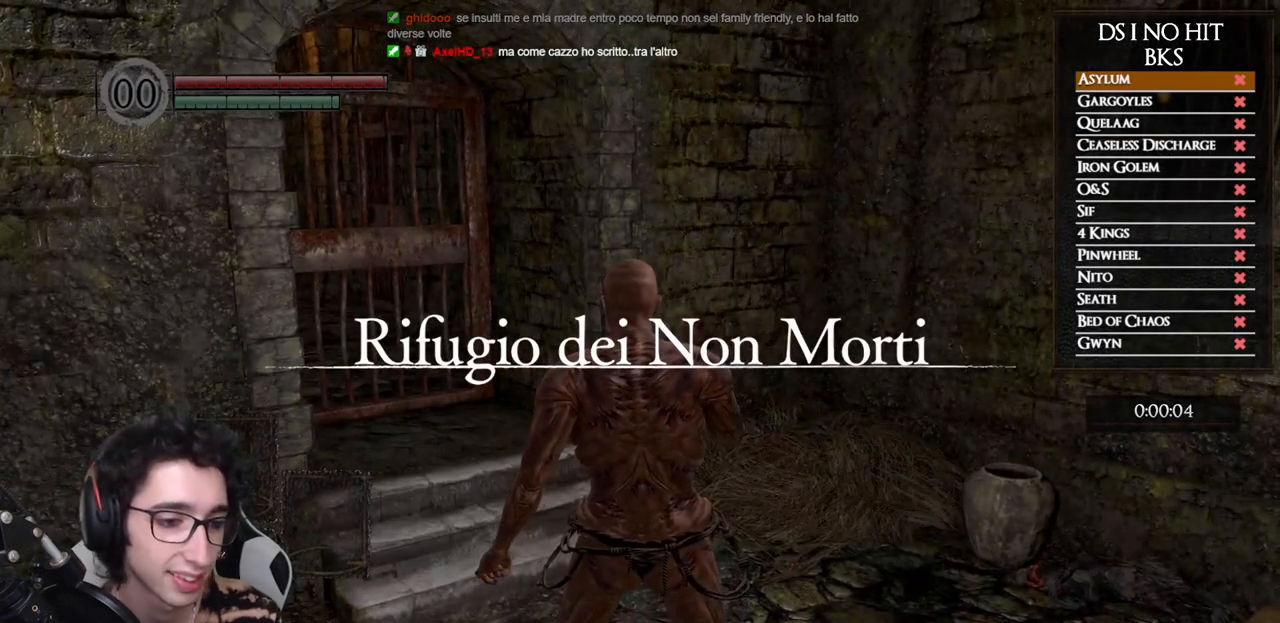
{"buttons": [], "left_stick": "center", "right_stick": "center", "events": []}
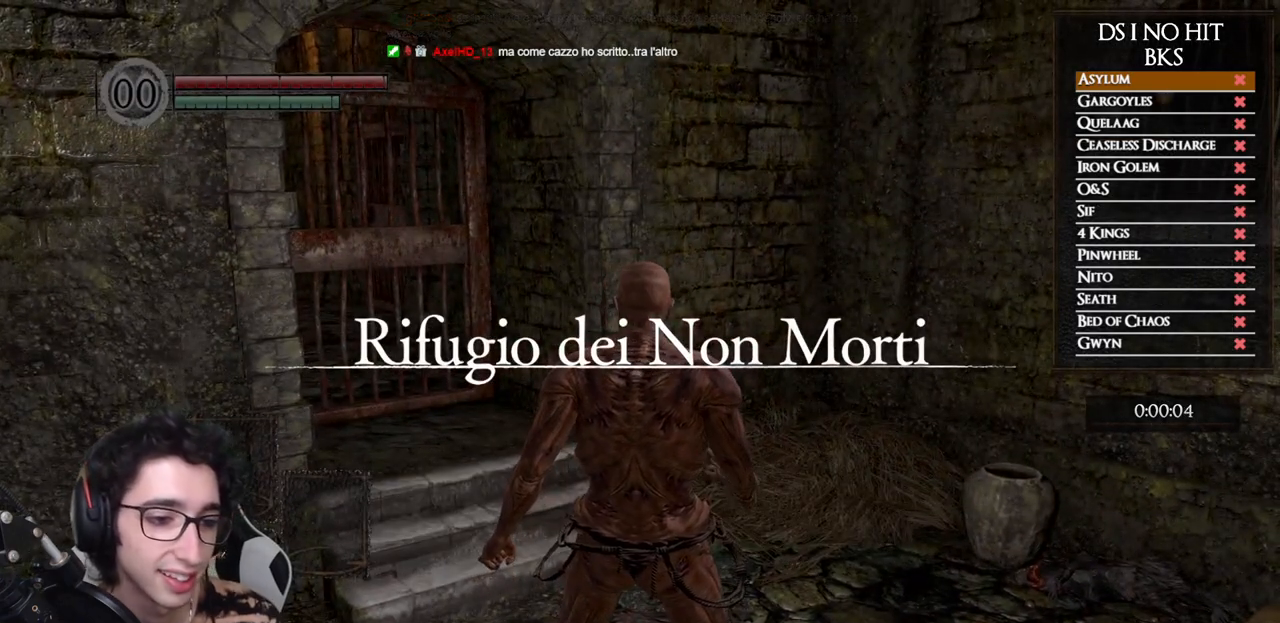
{"buttons": [], "left_stick": "up-right", "right_stick": "center", "events": [[67, "right_stick", "left"], [317, "right_stick", "center"], [417, "left_stick", "up-right"]]}
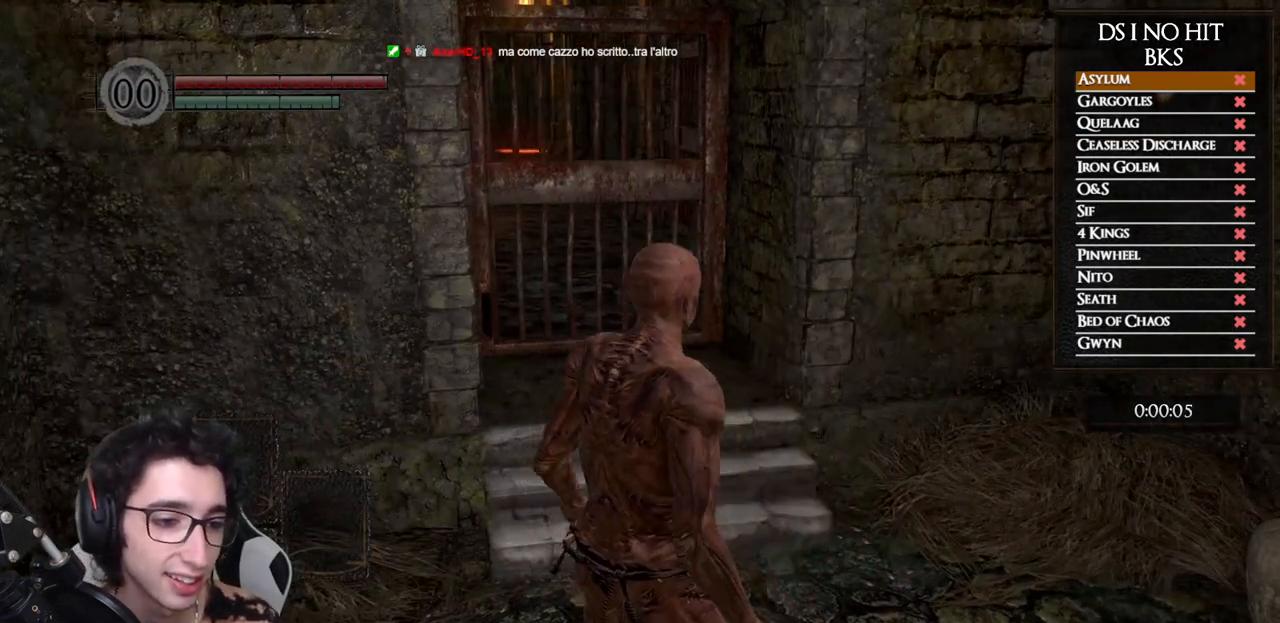
{"buttons": ["B"], "left_stick": "up", "right_stick": "center", "events": [[33, "B", "down"], [83, "left_stick", "up"]]}
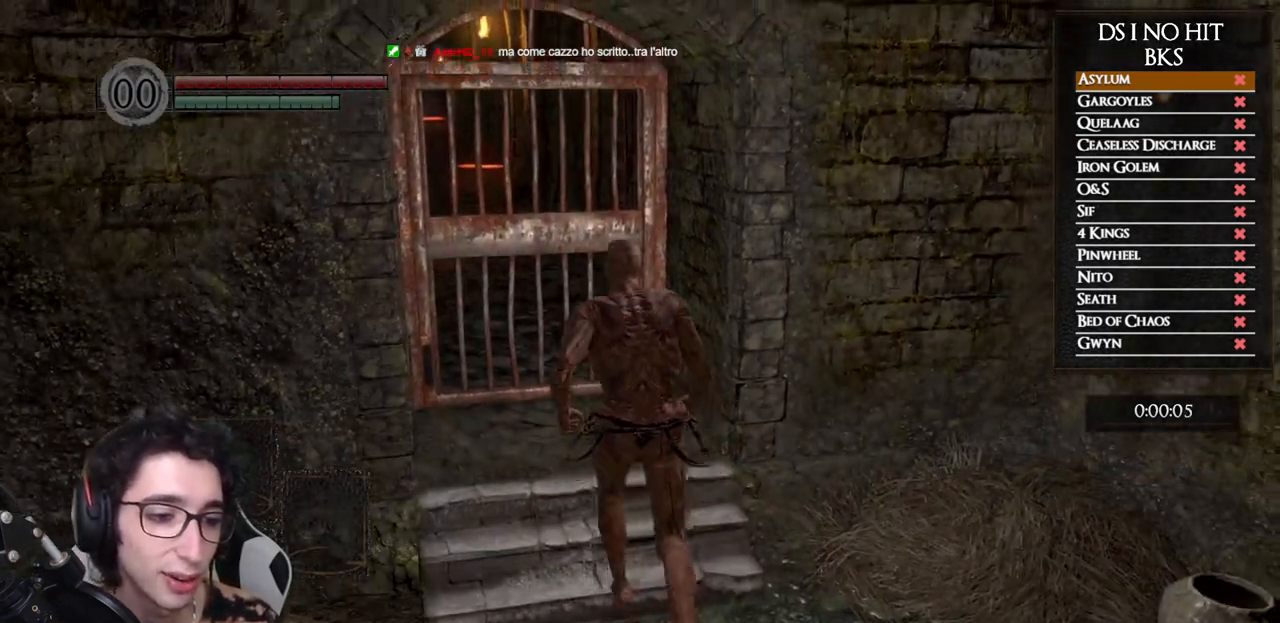
{"buttons": ["A"], "left_stick": "center", "right_stick": "center", "events": [[117, "B", "up"], [200, "A", "down"], [300, "A", "up"], [400, "A", "down"], [400, "left_stick", "center"], [483, "A", "up"], [500, "A", "down"]]}
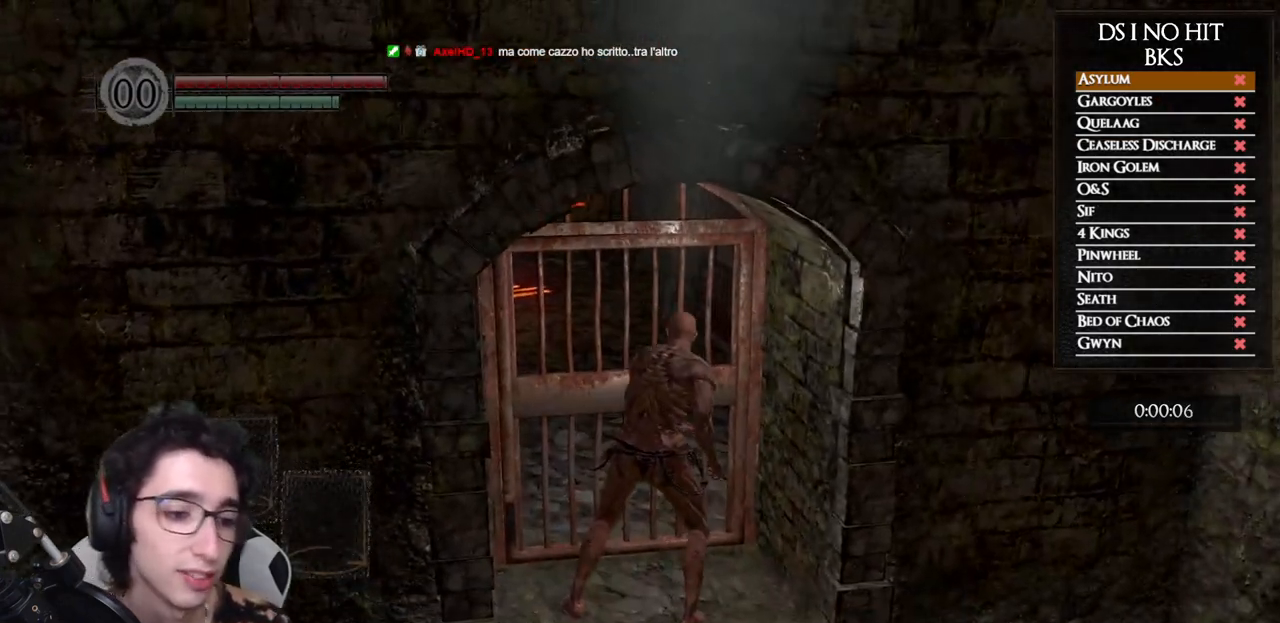
{"buttons": [], "left_stick": "up", "right_stick": "up-left", "events": [[100, "A", "up"], [117, "left_stick", "up"], [450, "right_stick", "up-left"]]}
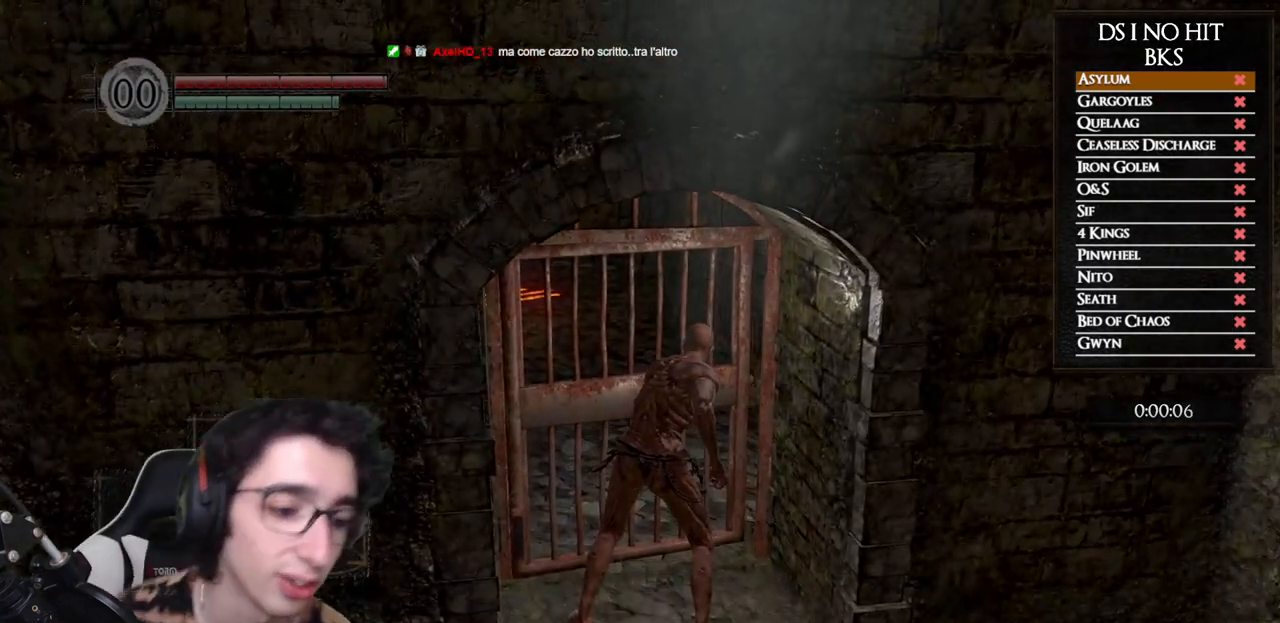
{"buttons": [], "left_stick": "up", "right_stick": "center", "events": [[17, "right_stick", "center"]]}
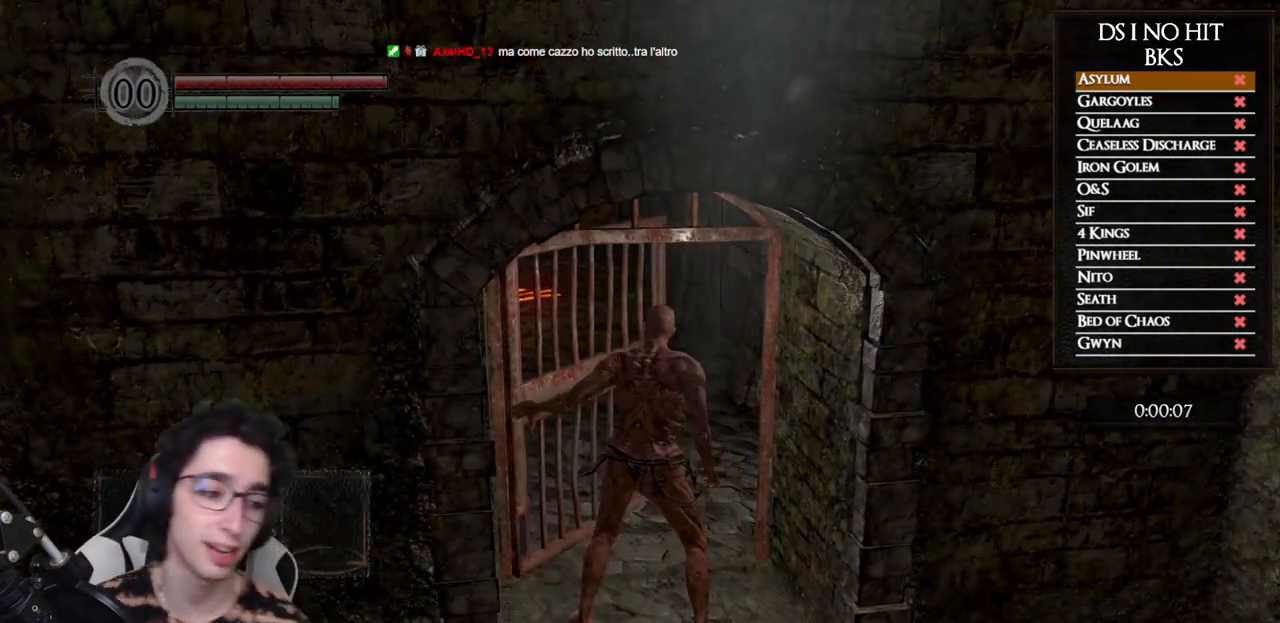
{"buttons": ["B"], "left_stick": "up", "right_stick": "center", "events": [[50, "right_stick", "up"], [167, "right_stick", "center"], [383, "B", "down"]]}
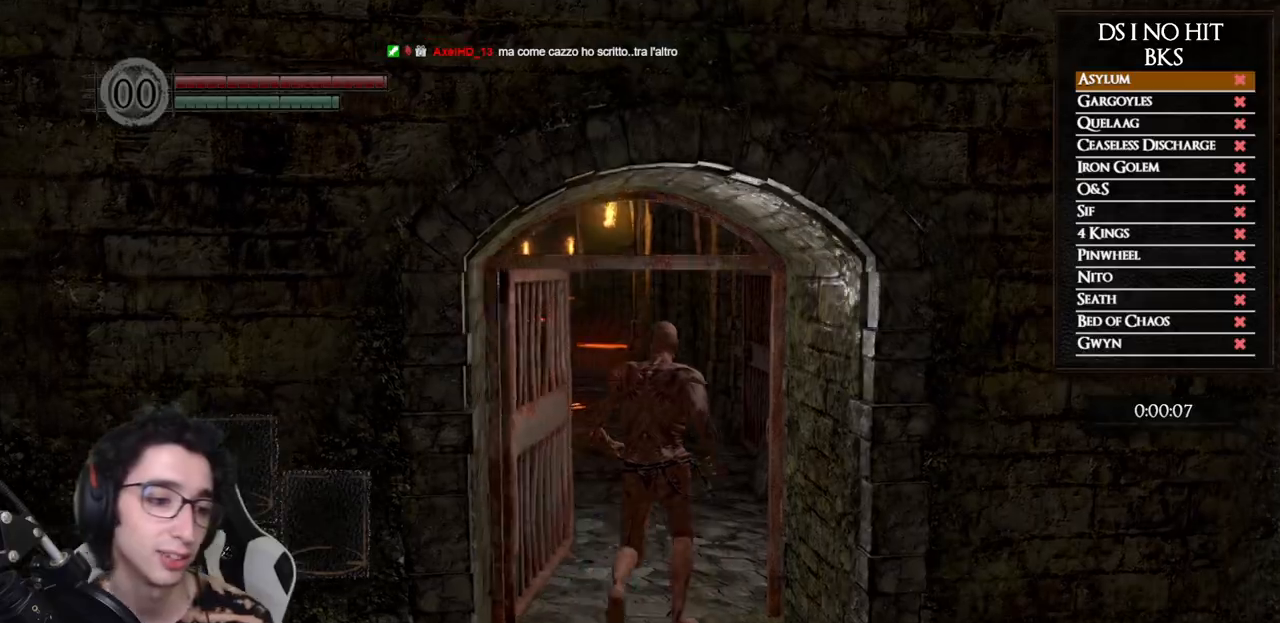
{"buttons": ["B"], "left_stick": "up", "right_stick": "center", "events": []}
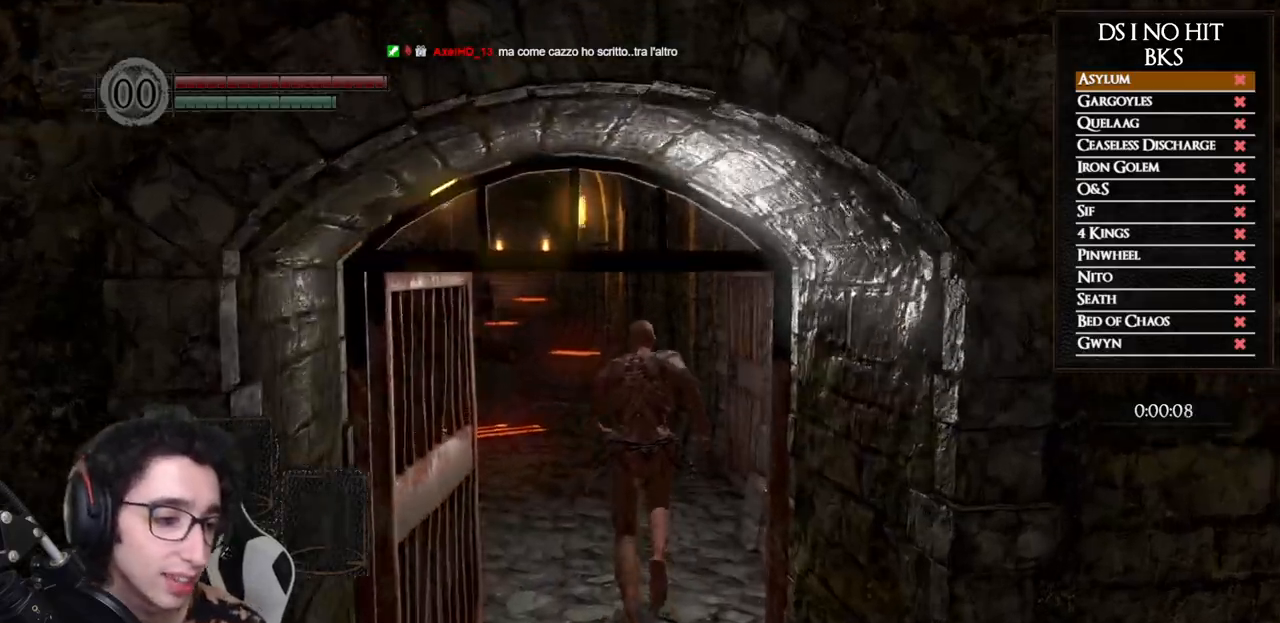
{"buttons": ["B"], "left_stick": "up", "right_stick": "center", "events": []}
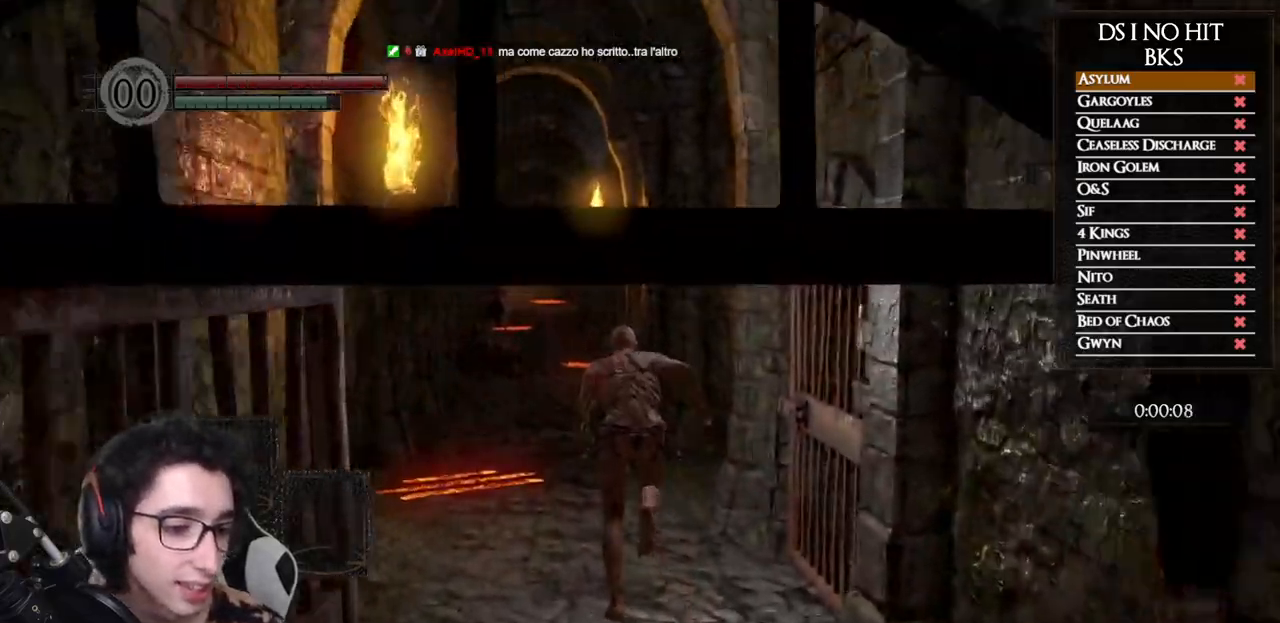
{"buttons": ["B"], "left_stick": "up", "right_stick": "center", "events": []}
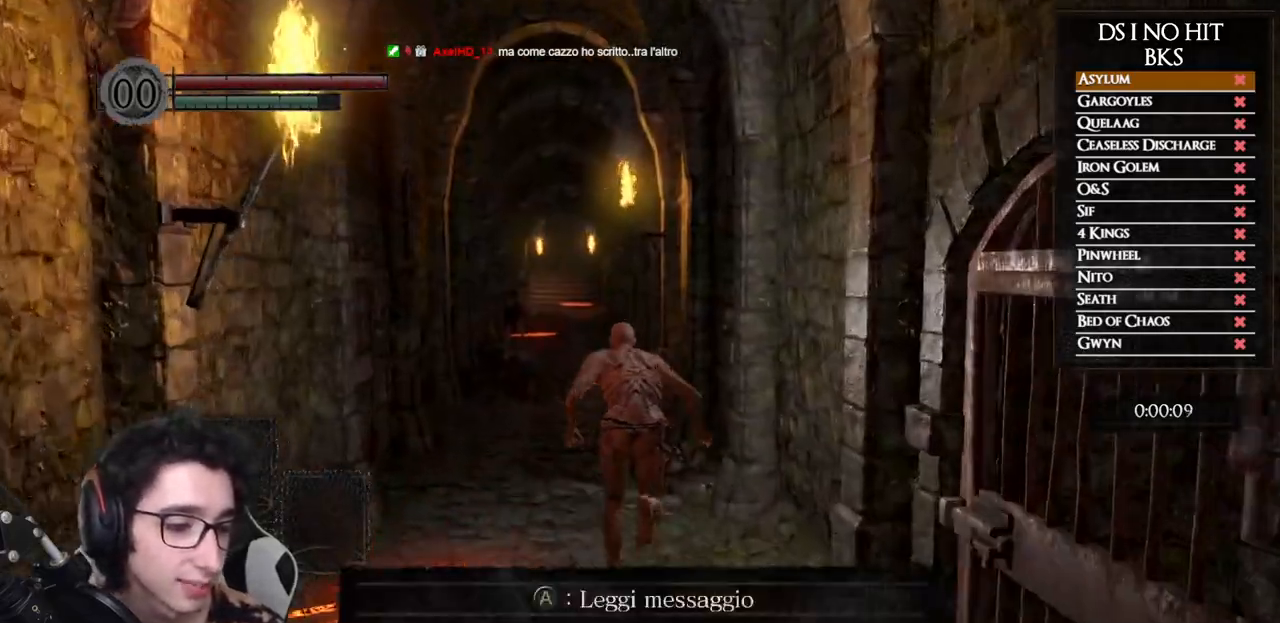
{"buttons": ["B"], "left_stick": "up", "right_stick": "center", "events": []}
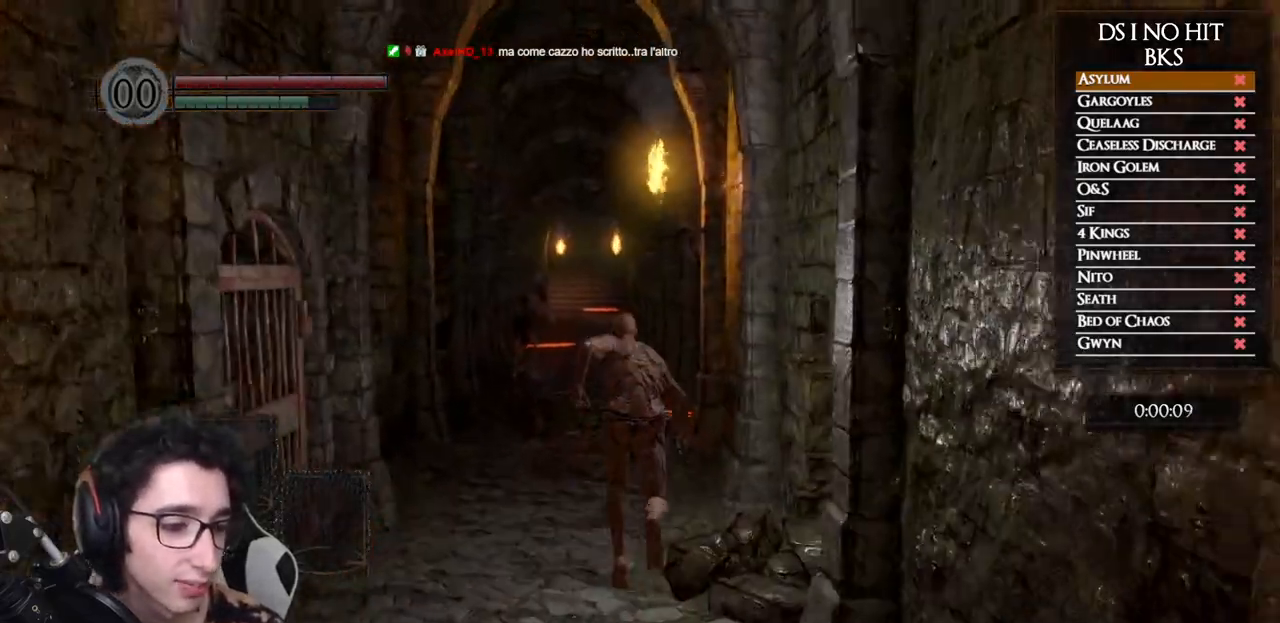
{"buttons": ["B"], "left_stick": "up", "right_stick": "center", "events": []}
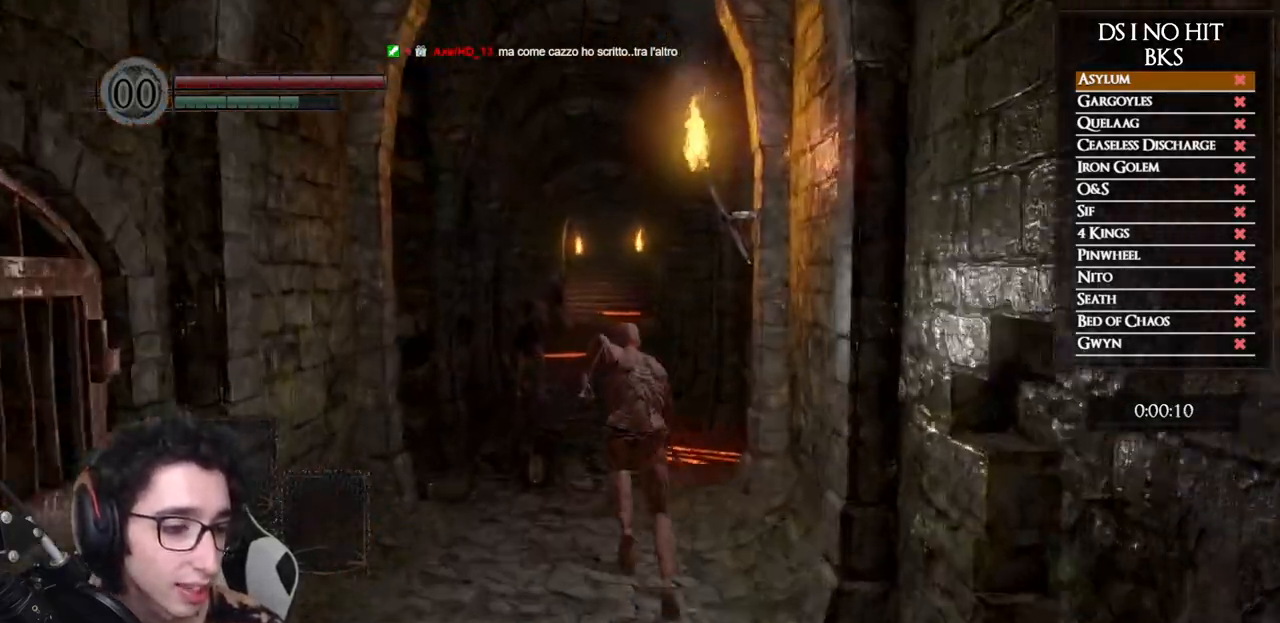
{"buttons": ["B"], "left_stick": "up", "right_stick": "center", "events": []}
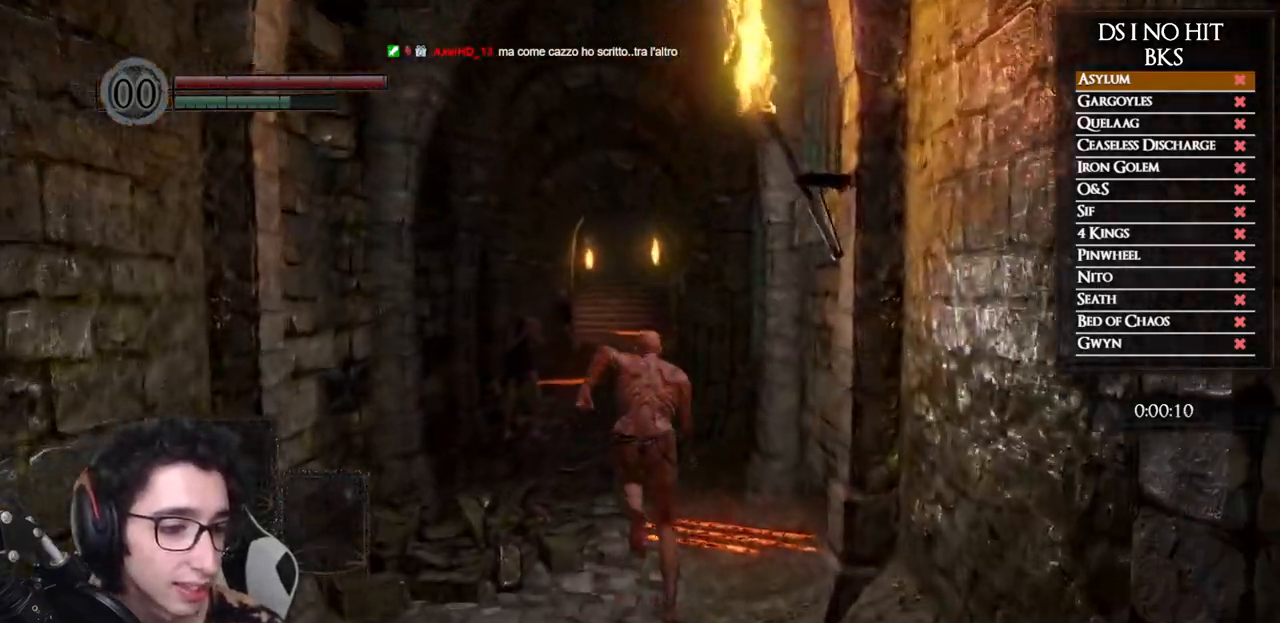
{"buttons": ["B"], "left_stick": "up", "right_stick": "center", "events": []}
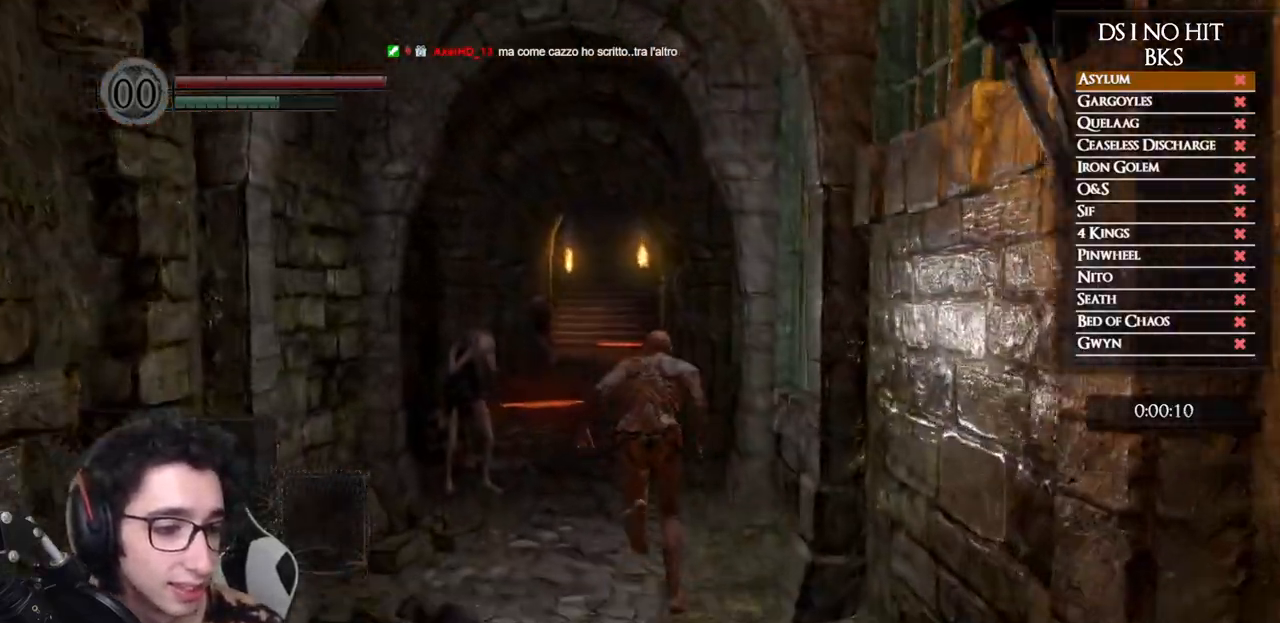
{"buttons": [], "left_stick": "up", "right_stick": "center", "events": [[50, "B", "up"], [233, "right_stick", "down"], [333, "right_stick", "center"]]}